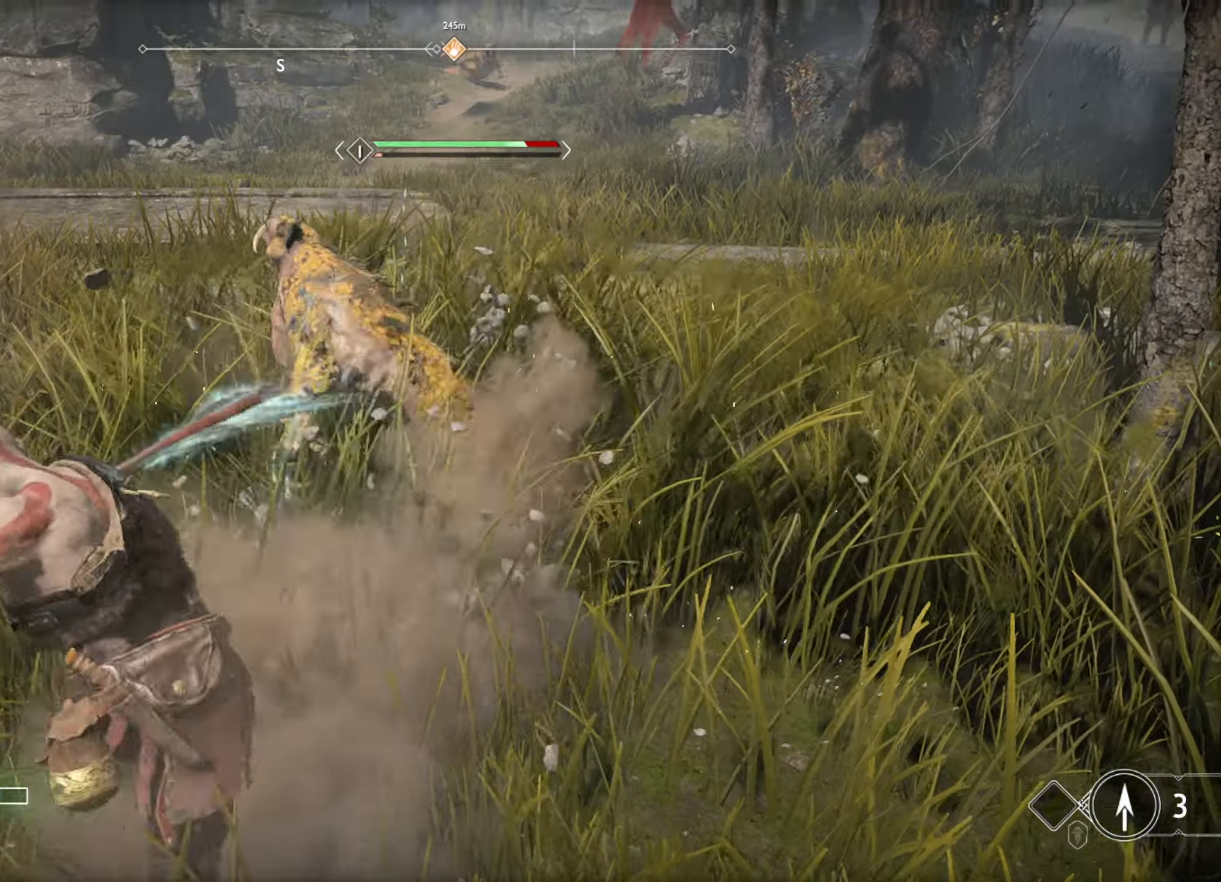
Gameplay with keyboard and mouse; each line is a JSON object with the keys and mouse buttons held at the frame after it. "events" lists presses ("down") and releases ("up") of "1", "2", "3", "4", "5", "a", "alt", "b", "c", "ctrl", "d", "e", "f", "g", "q", "r", "s", "shift", "space", "t", "tab", "v", "w", "x", "z", "mouse_left", "mouse_wheel", "mouse_right", "mouse_mb4" and "mouse_mb5" between this image and that frame as [ms after this image, input, new state], when the widget could be followed in between. "mouse_left", "mouse_wheel", "mouse_right", "mouse_mb4", "mouse_mb5" = the "left", "wheel", "right", "mb4", "mb5" buttons of the "mouse" list. No other keys are recorded. "wheel" means that the mouse wheel is clicked or scrolled. Mouse movement is not recorded.
{"keys": ["w"], "mouse": ["left"], "events": [[34, "mouse_left", "up"], [84, "mouse_left", "down"], [117, "f", "down"], [167, "f", "up"], [167, "mouse_left", "up"], [217, "mouse_left", "down"], [250, "f", "down"], [284, "mouse_left", "up"], [317, "f", "up"], [350, "mouse_left", "down"], [400, "f", "down"], [417, "mouse_left", "up"], [467, "f", "up"], [484, "mouse_left", "down"]]}
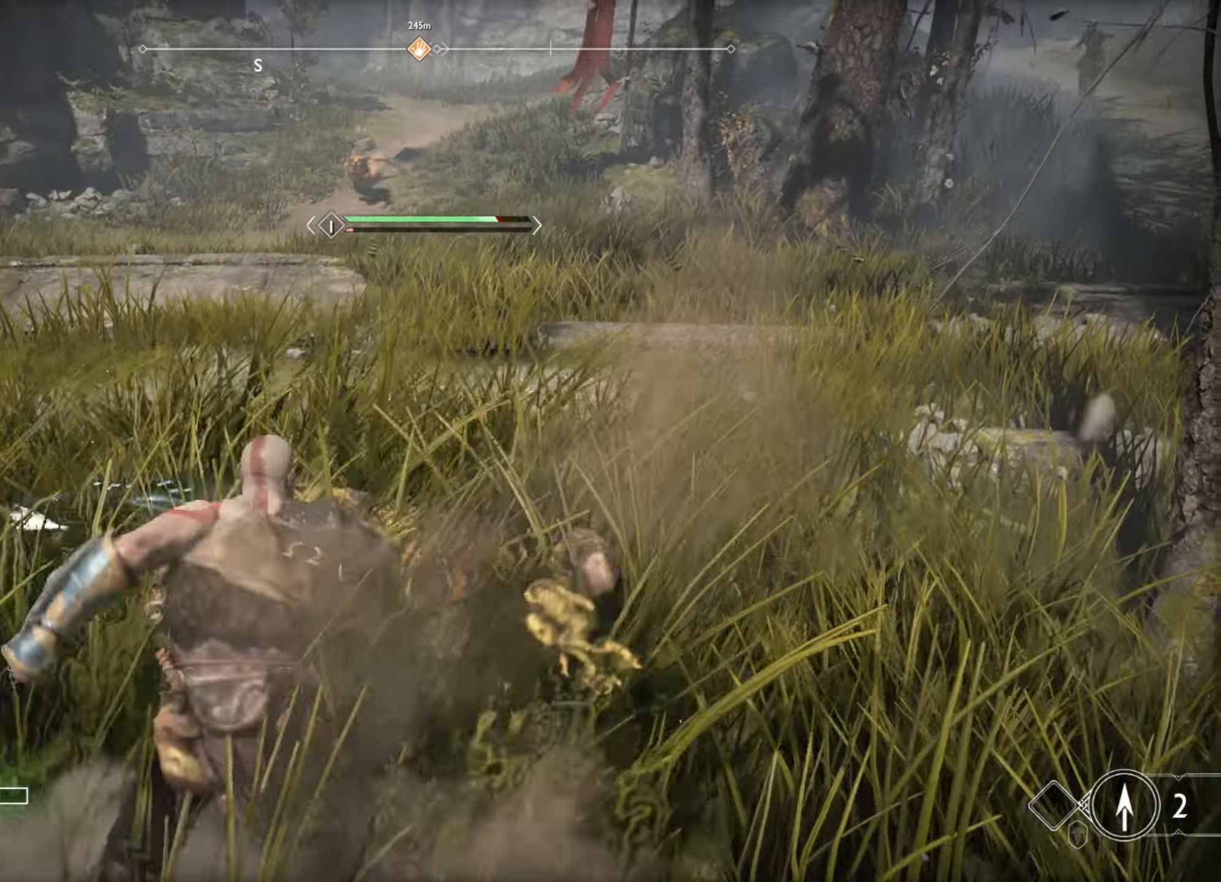
{"keys": ["w"], "mouse": ["left"], "events": [[34, "mouse_left", "up"], [50, "f", "down"], [100, "mouse_left", "down"], [134, "f", "up"], [167, "mouse_left", "up"], [217, "f", "down"], [217, "mouse_left", "down"], [284, "mouse_left", "up"], [300, "f", "up"], [350, "mouse_left", "down"], [367, "f", "down"], [417, "mouse_left", "up"], [434, "f", "up"], [467, "mouse_left", "down"]]}
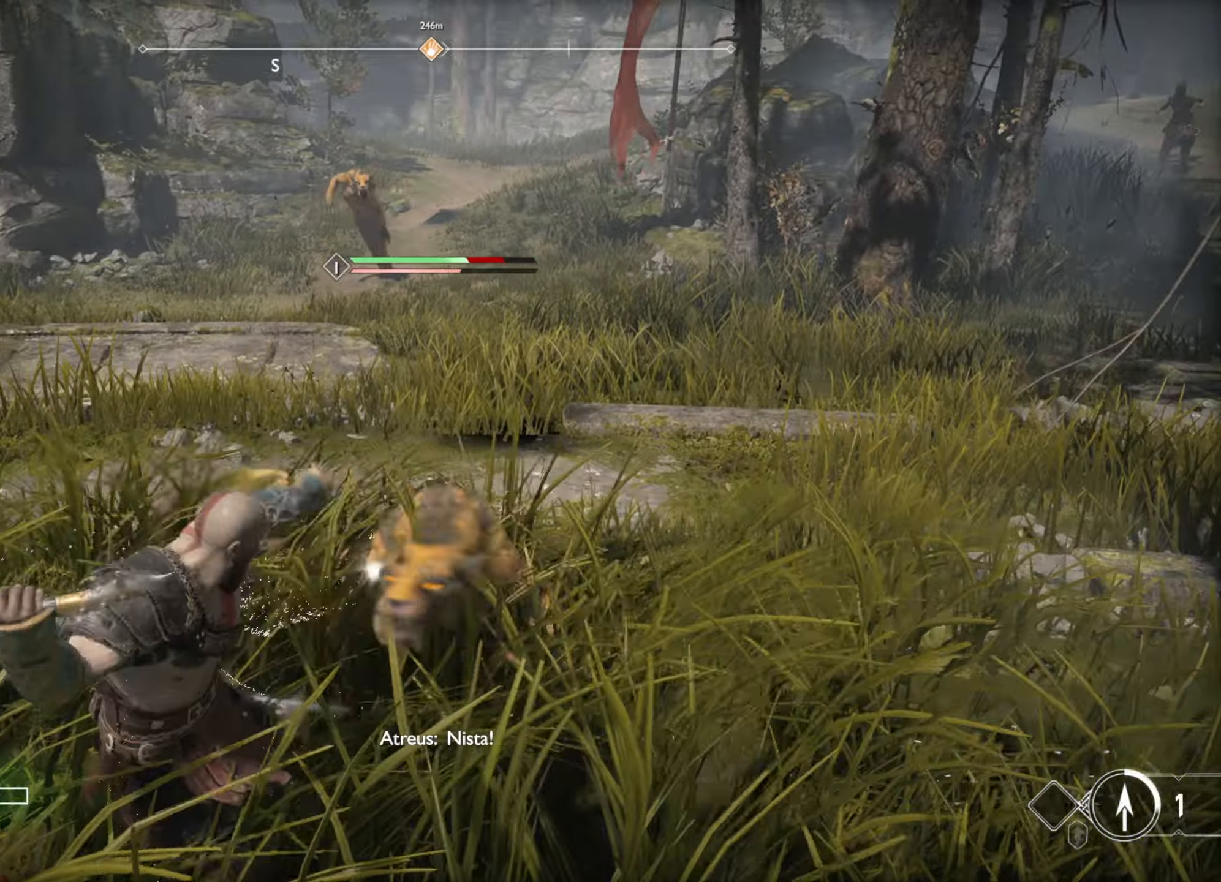
{"keys": ["w"], "mouse": ["left"], "events": [[17, "f", "down"], [34, "mouse_left", "up"], [84, "mouse_left", "down"], [117, "f", "up"], [184, "mouse_left", "up"], [234, "mouse_left", "down"], [317, "mouse_left", "up"], [317, "space", "down"], [367, "mouse_left", "down"], [434, "space", "up"], [450, "mouse_left", "up"], [500, "mouse_left", "down"]]}
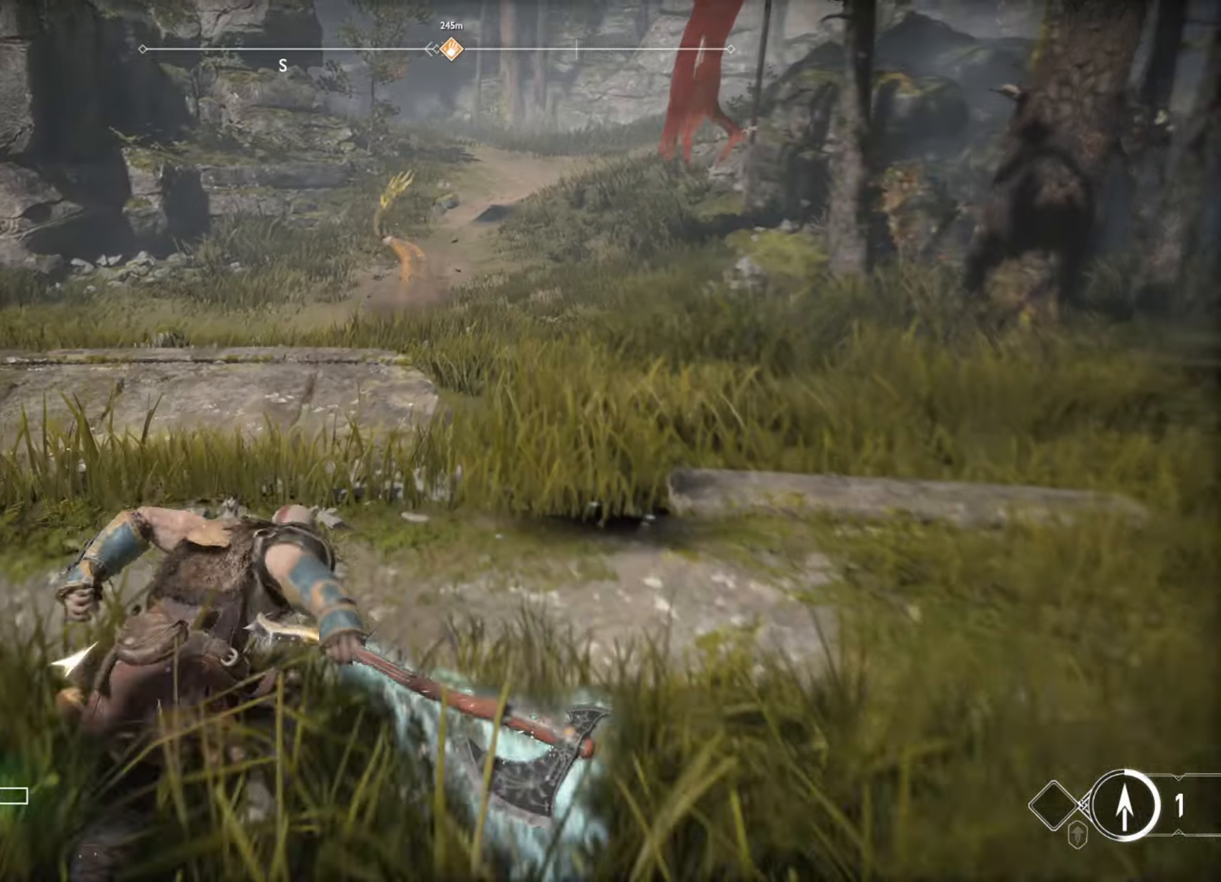
{"keys": ["w"], "mouse": [], "events": [[67, "mouse_left", "up"], [134, "mouse_left", "down"], [200, "mouse_left", "up"], [267, "mouse_left", "down"], [367, "mouse_left", "up"]]}
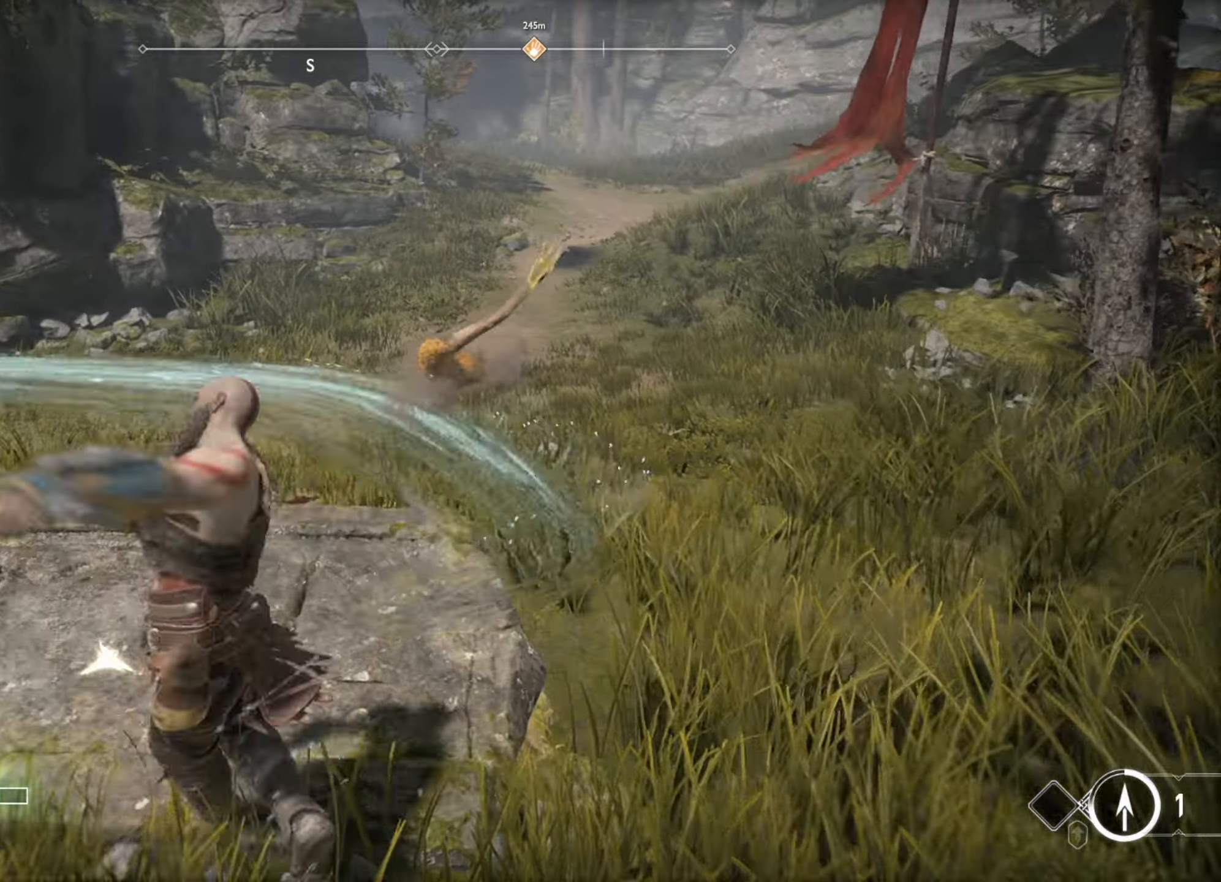
{"keys": ["w"], "mouse": [], "events": [[184, "shift", "down"], [317, "shift", "up"], [417, "mouse_left", "down"], [500, "mouse_left", "up"]]}
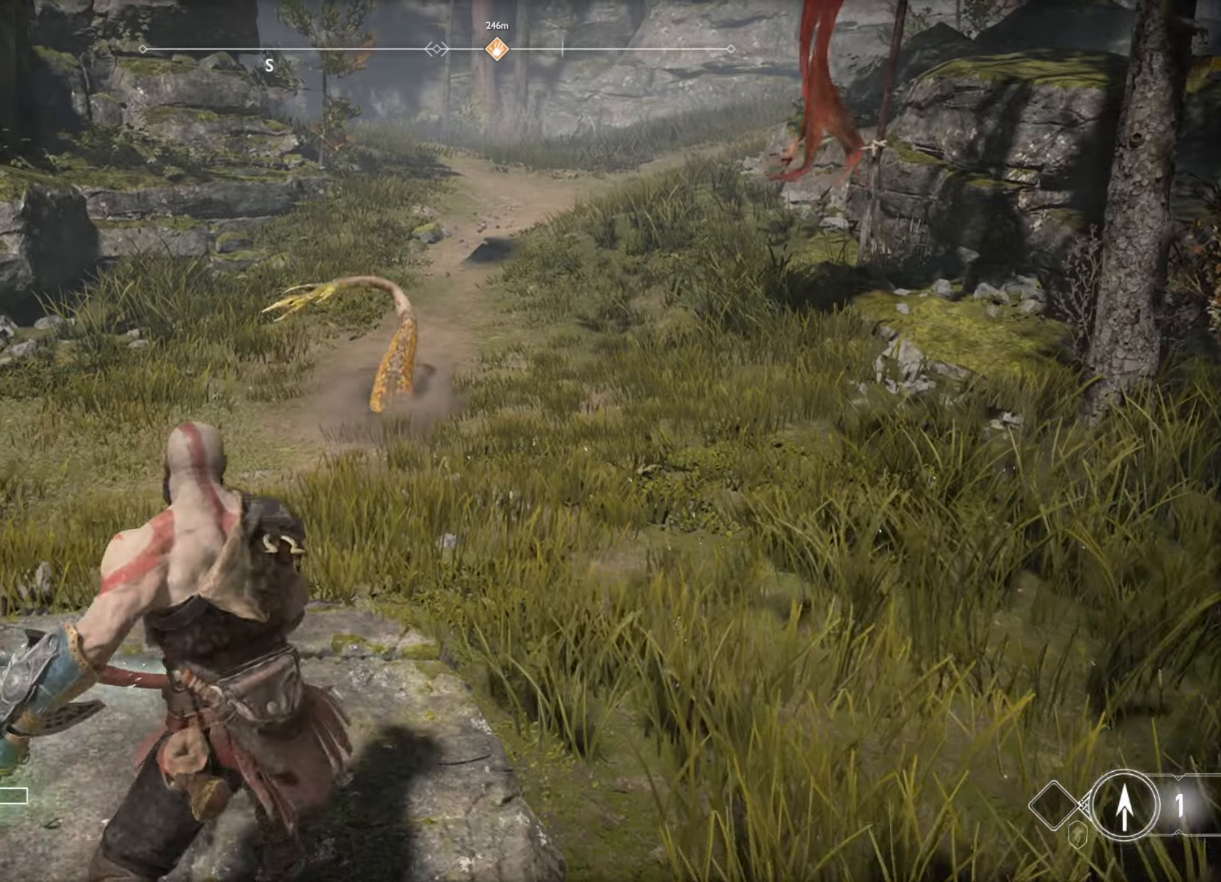
{"keys": ["w"], "mouse": [], "events": [[67, "mouse_left", "down"], [134, "mouse_left", "up"], [234, "mouse_left", "down"], [334, "mouse_left", "up"]]}
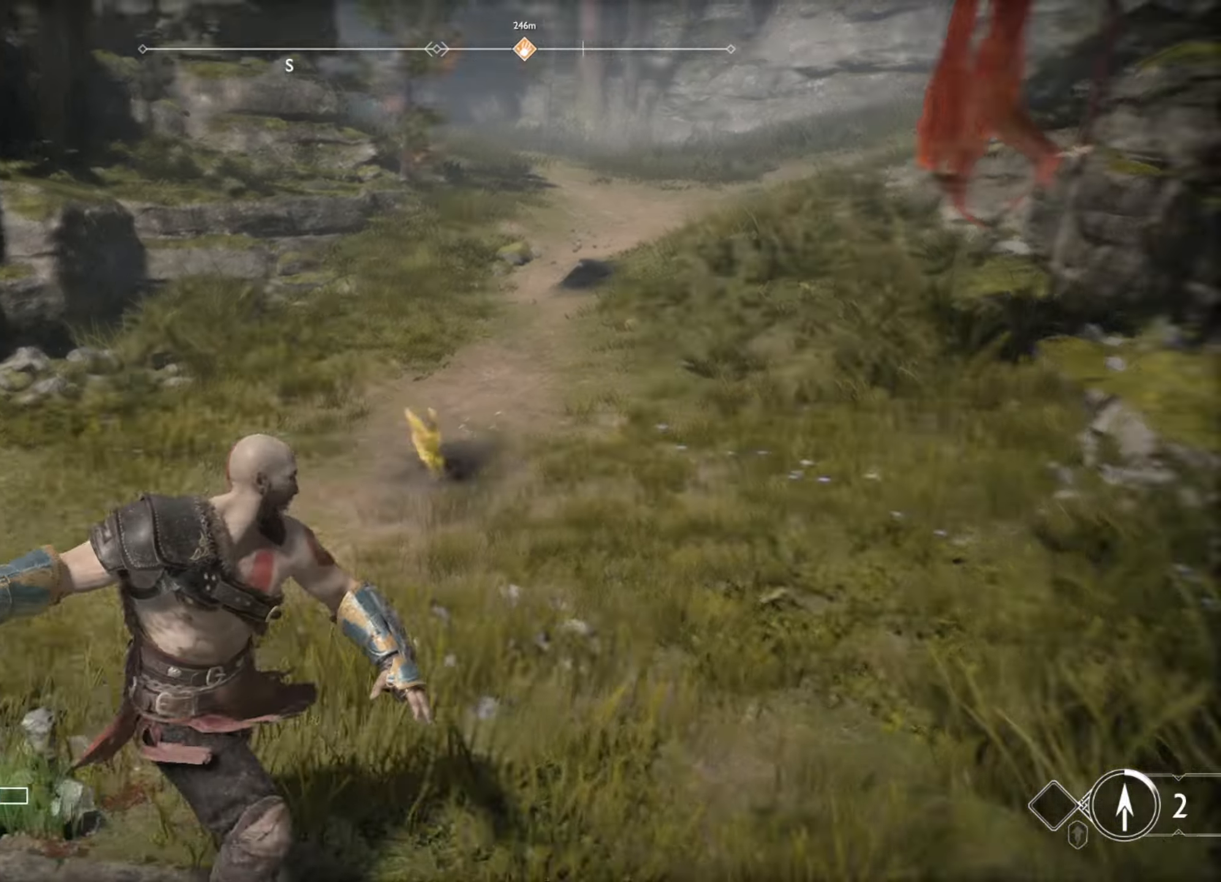
{"keys": ["a", "w"], "mouse": [], "events": [[84, "a", "down"]]}
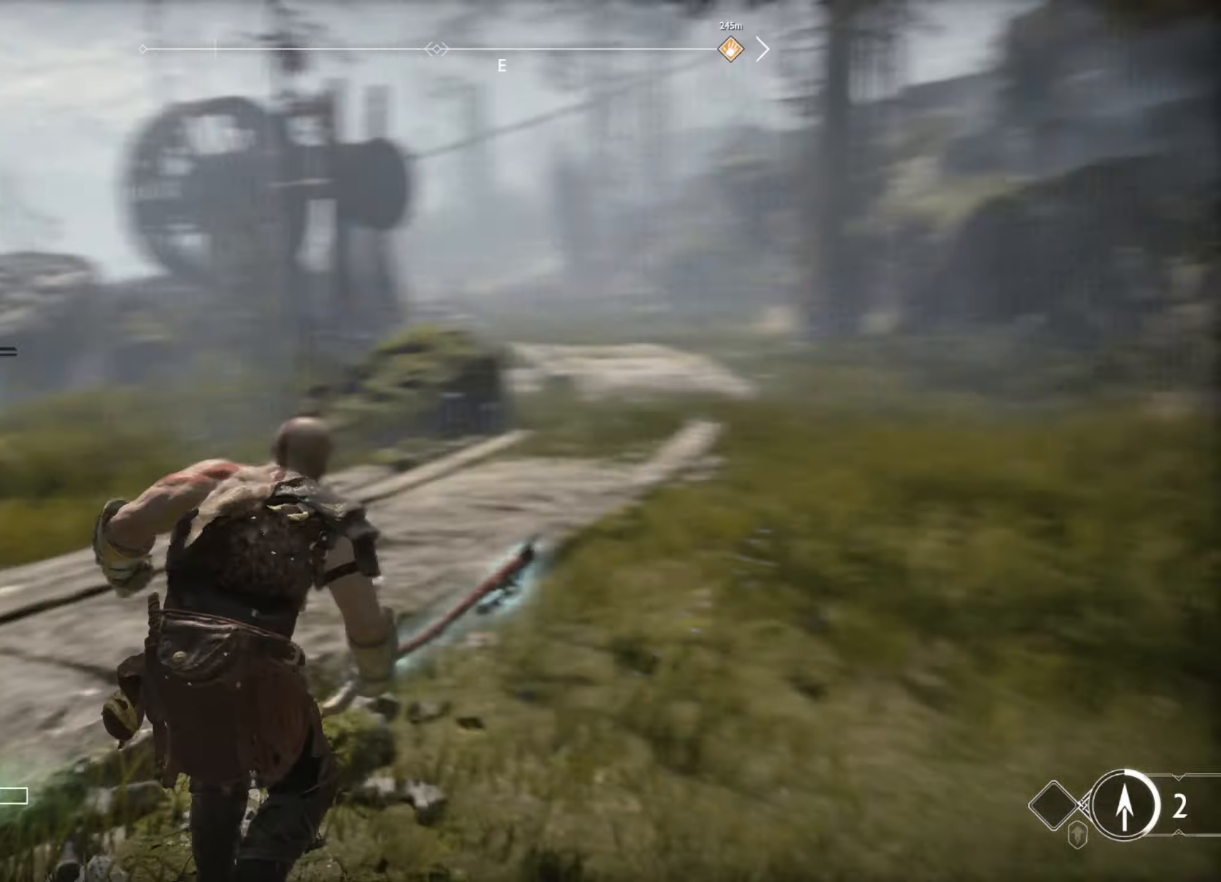
{"keys": ["a", "w"], "mouse": [], "events": [[84, "shift", "down"], [250, "shift", "up"]]}
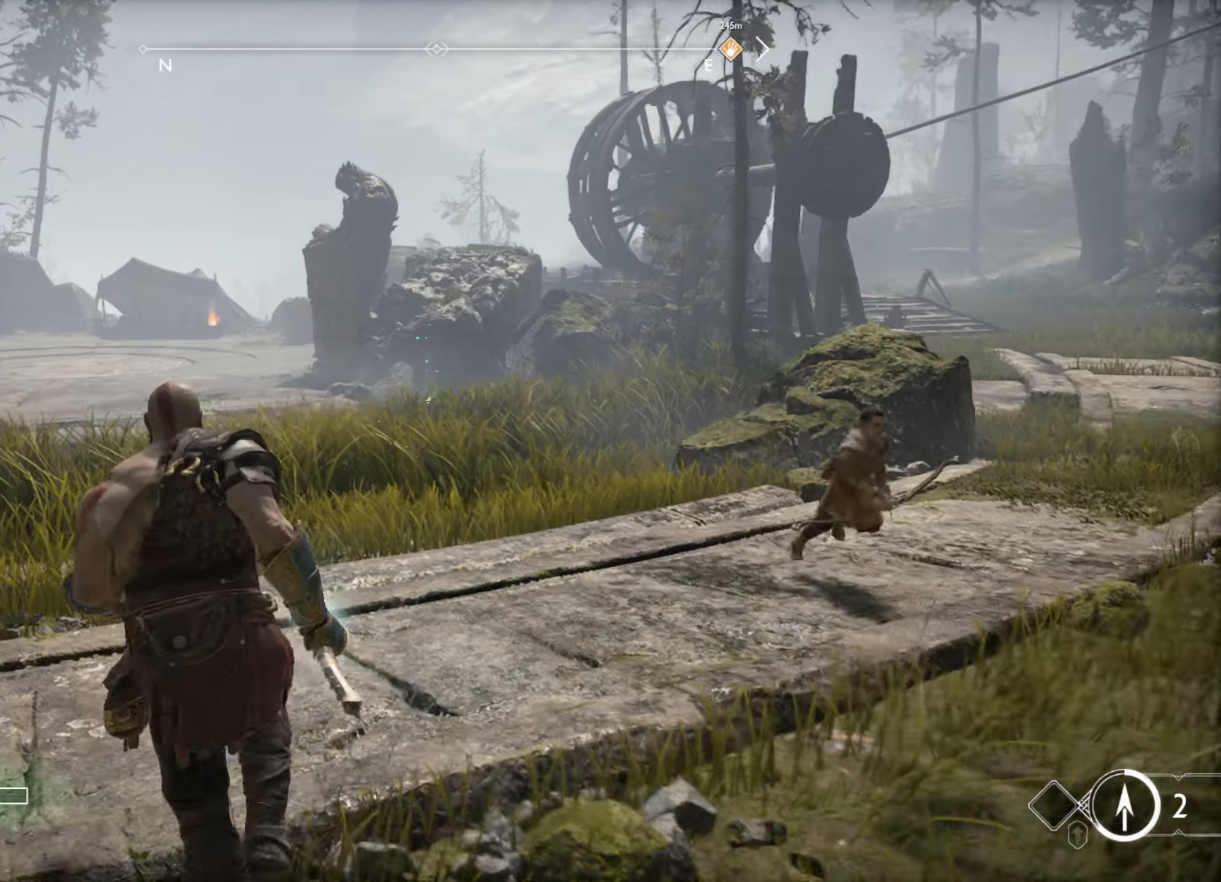
{"keys": ["a", "w"], "mouse": [], "events": [[234, "shift", "down"], [434, "shift", "up"]]}
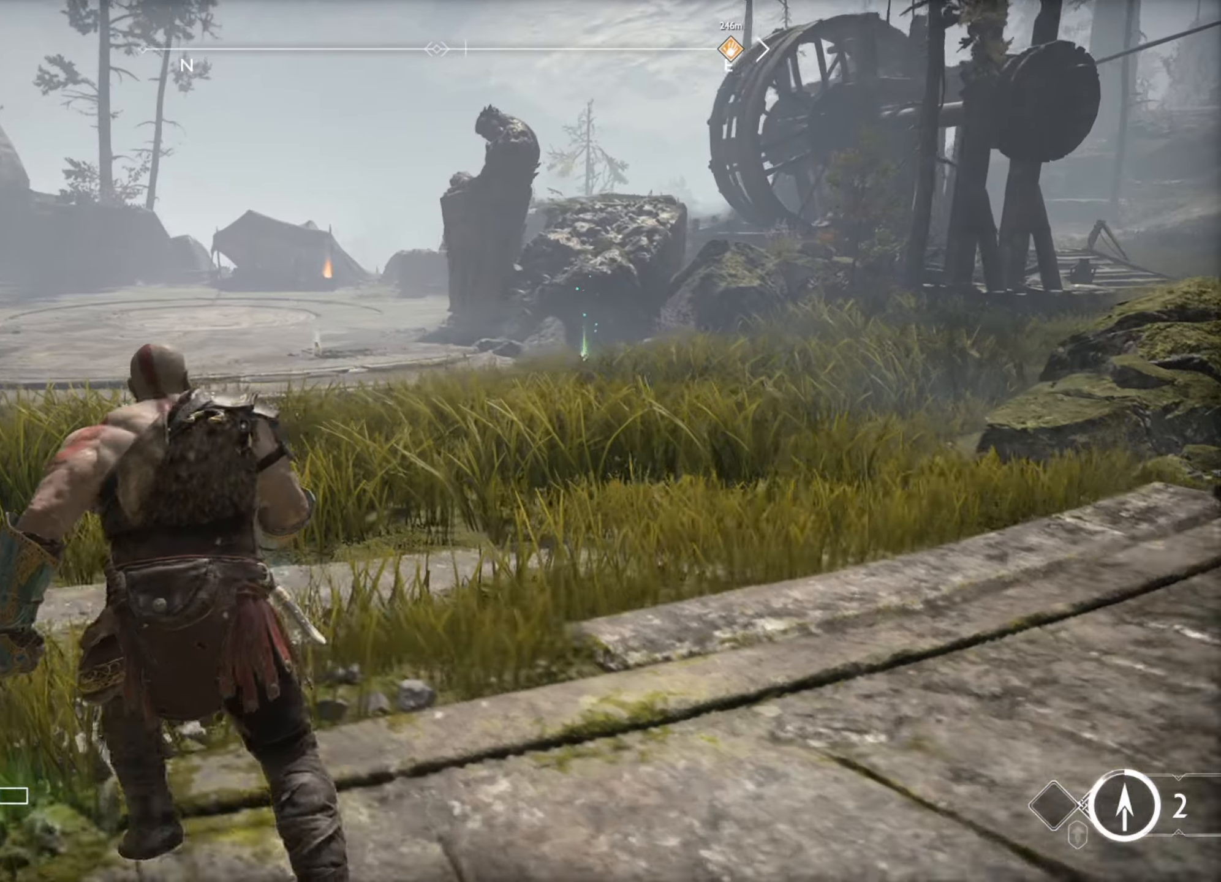
{"keys": ["a", "w"], "mouse": [], "events": []}
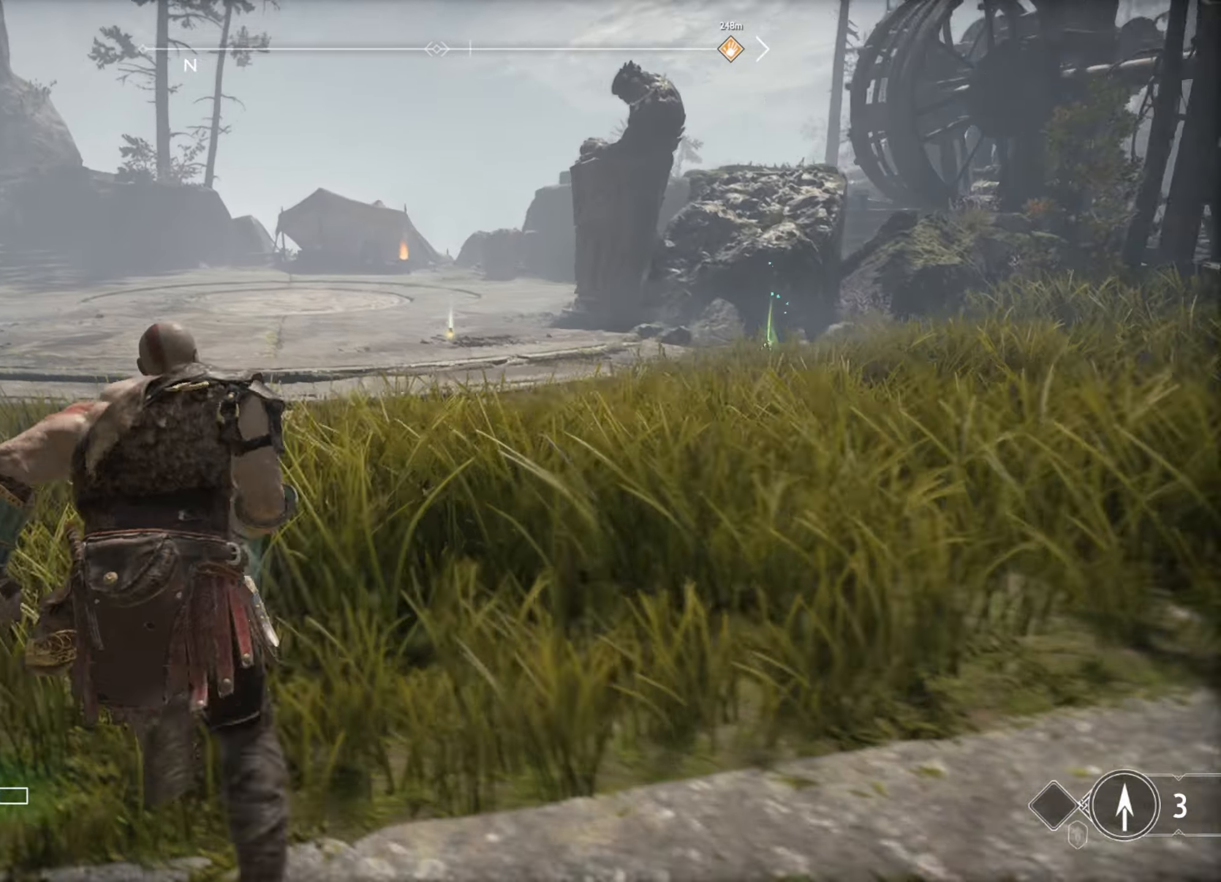
{"keys": ["a", "w"], "mouse": [], "events": []}
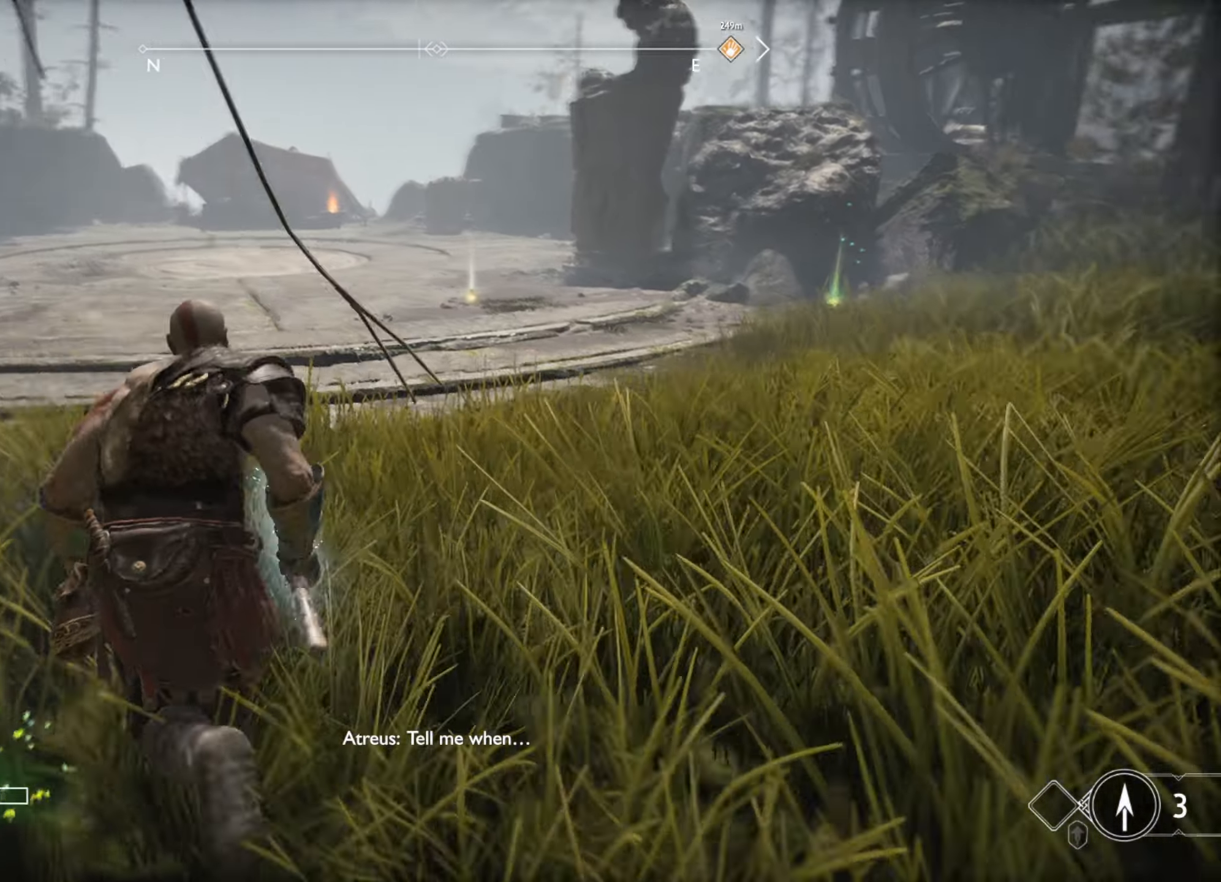
{"keys": ["a"], "mouse": [], "events": [[400, "w", "up"]]}
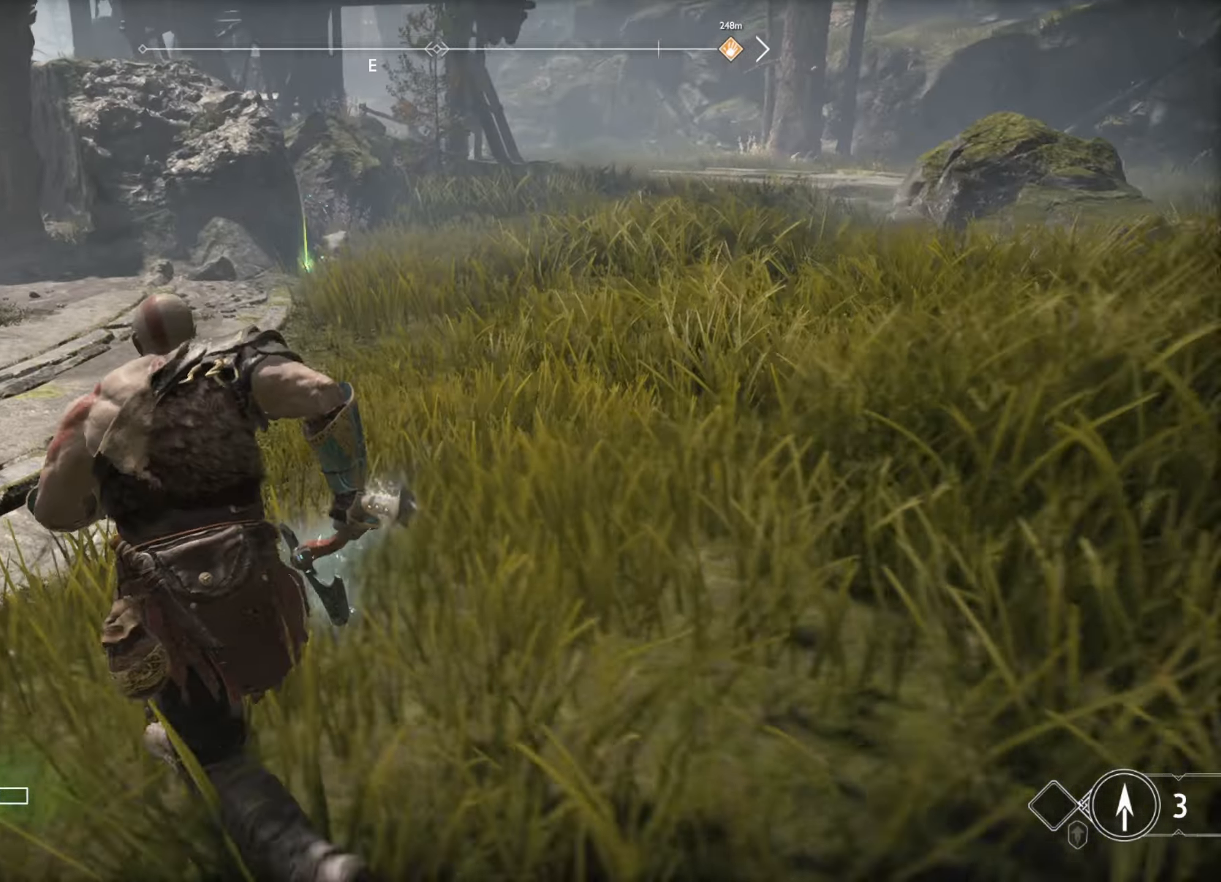
{"keys": ["a", "s"], "mouse": [], "events": [[117, "s", "down"]]}
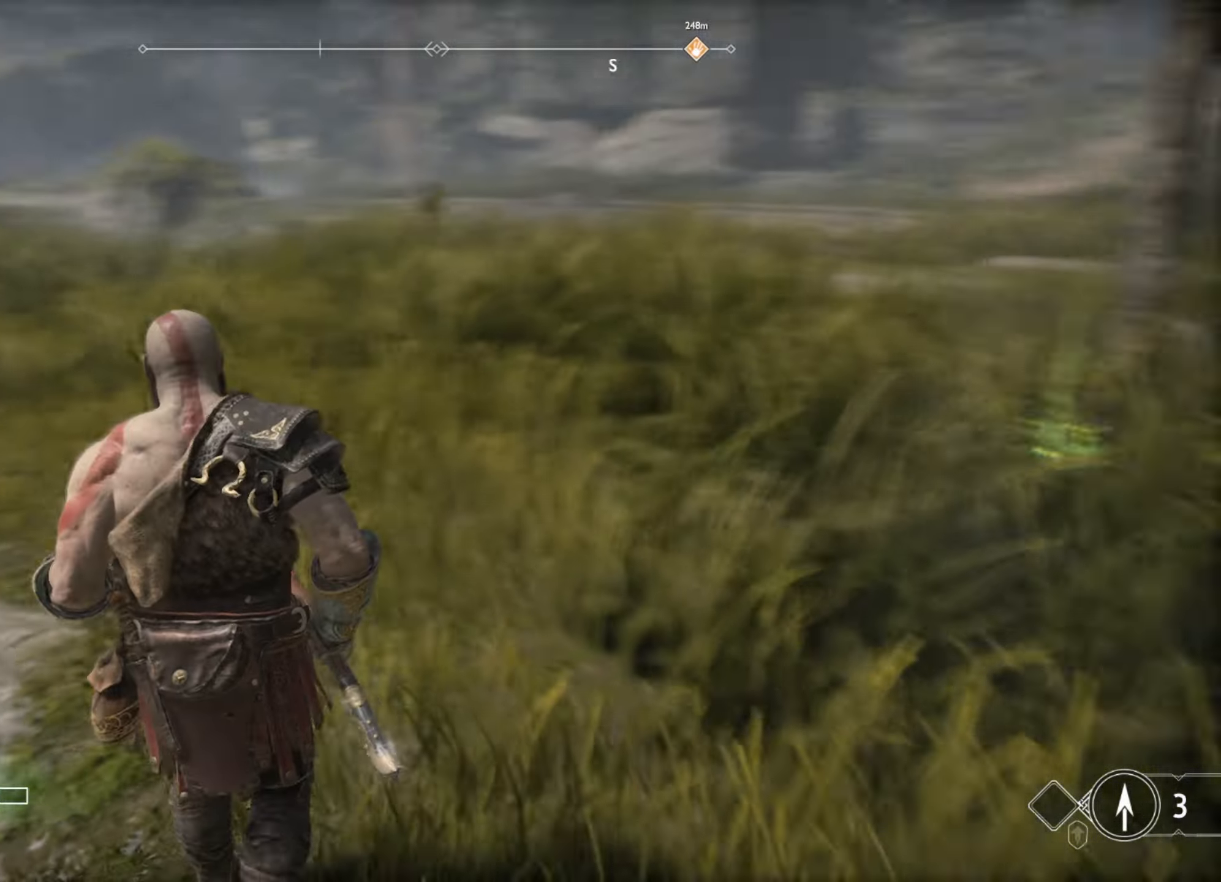
{"keys": ["a", "w"], "mouse": [], "events": [[284, "s", "up"], [434, "w", "down"]]}
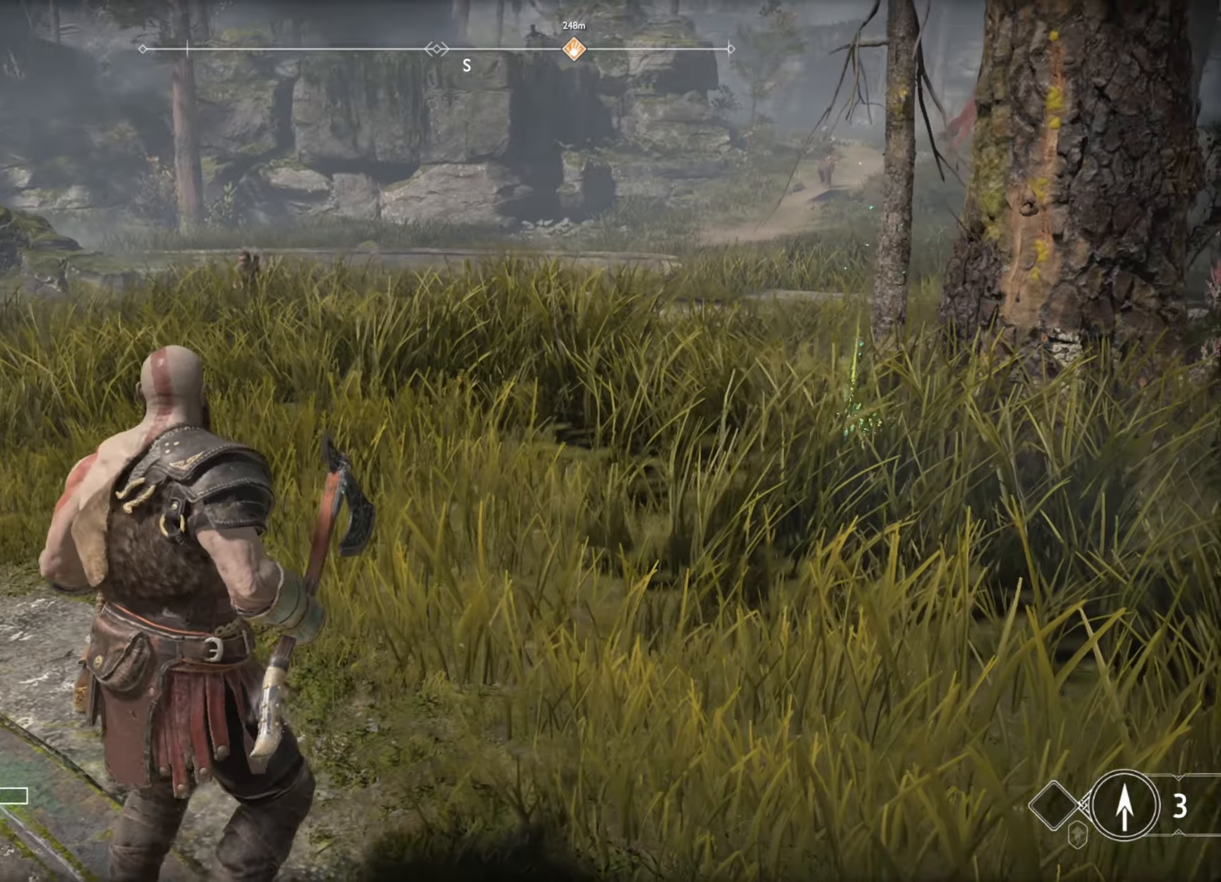
{"keys": ["a", "w"], "mouse": [], "events": [[300, "shift", "down"], [434, "shift", "up"]]}
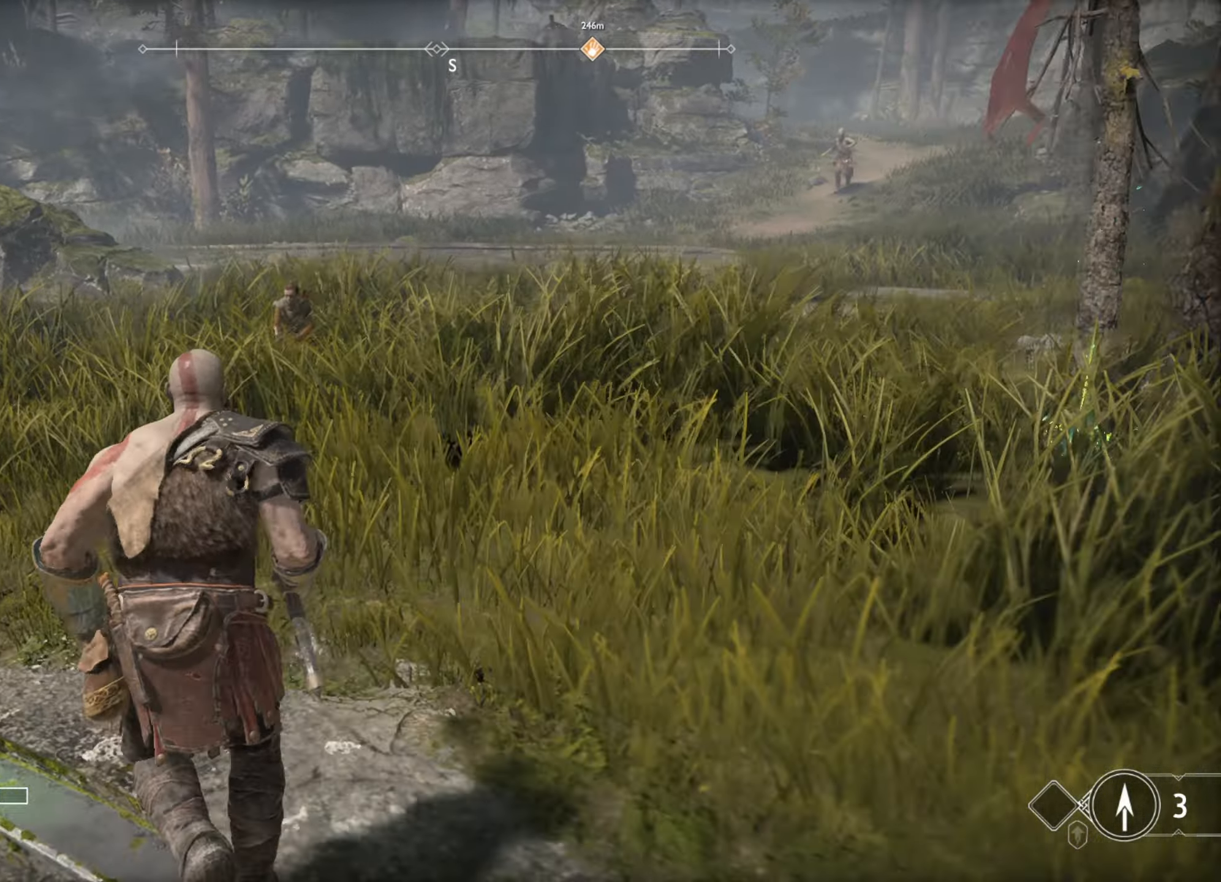
{"keys": ["w"], "mouse": [], "events": [[400, "a", "up"]]}
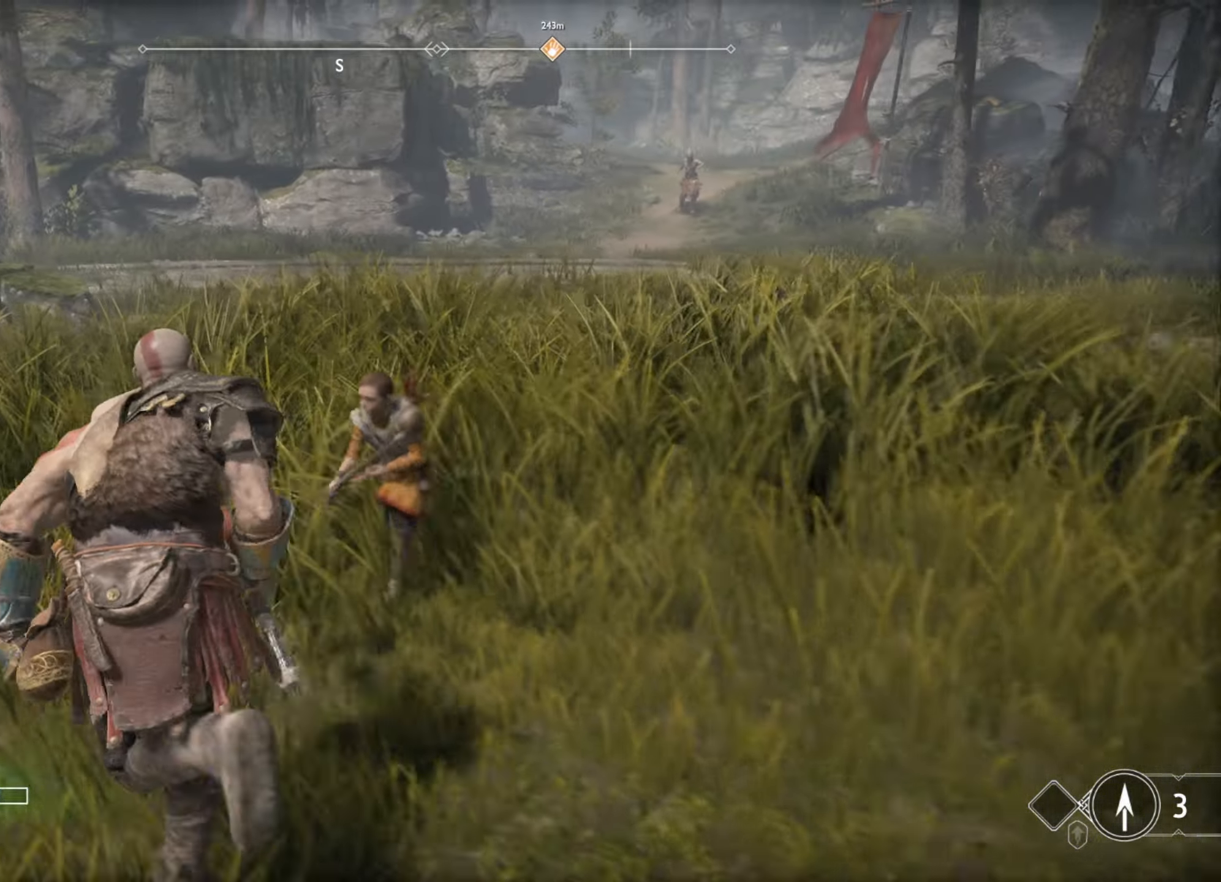
{"keys": ["w"], "mouse": [], "events": [[84, "a", "down"], [400, "a", "up"]]}
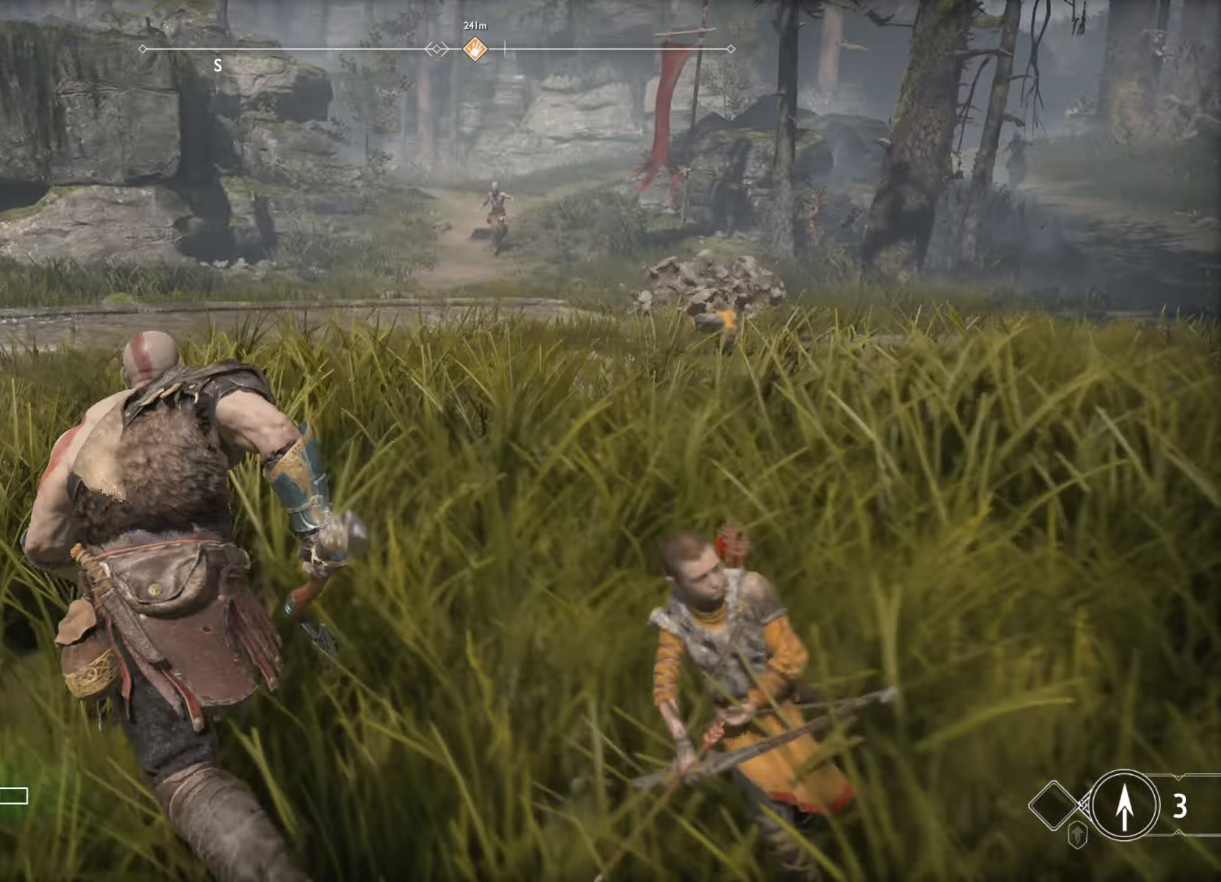
{"keys": ["a", "w"], "mouse": [], "events": [[234, "a", "down"]]}
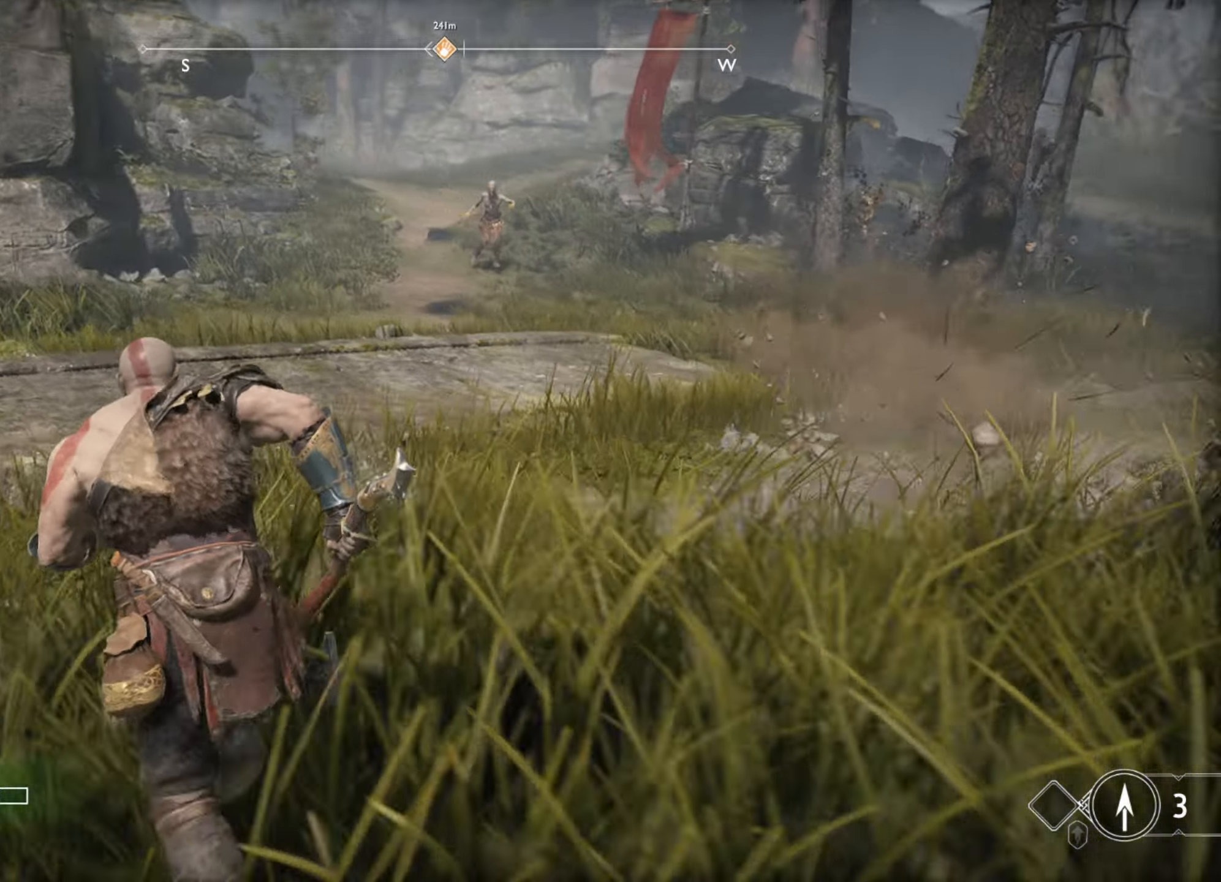
{"keys": ["a", "w"], "mouse": [], "events": []}
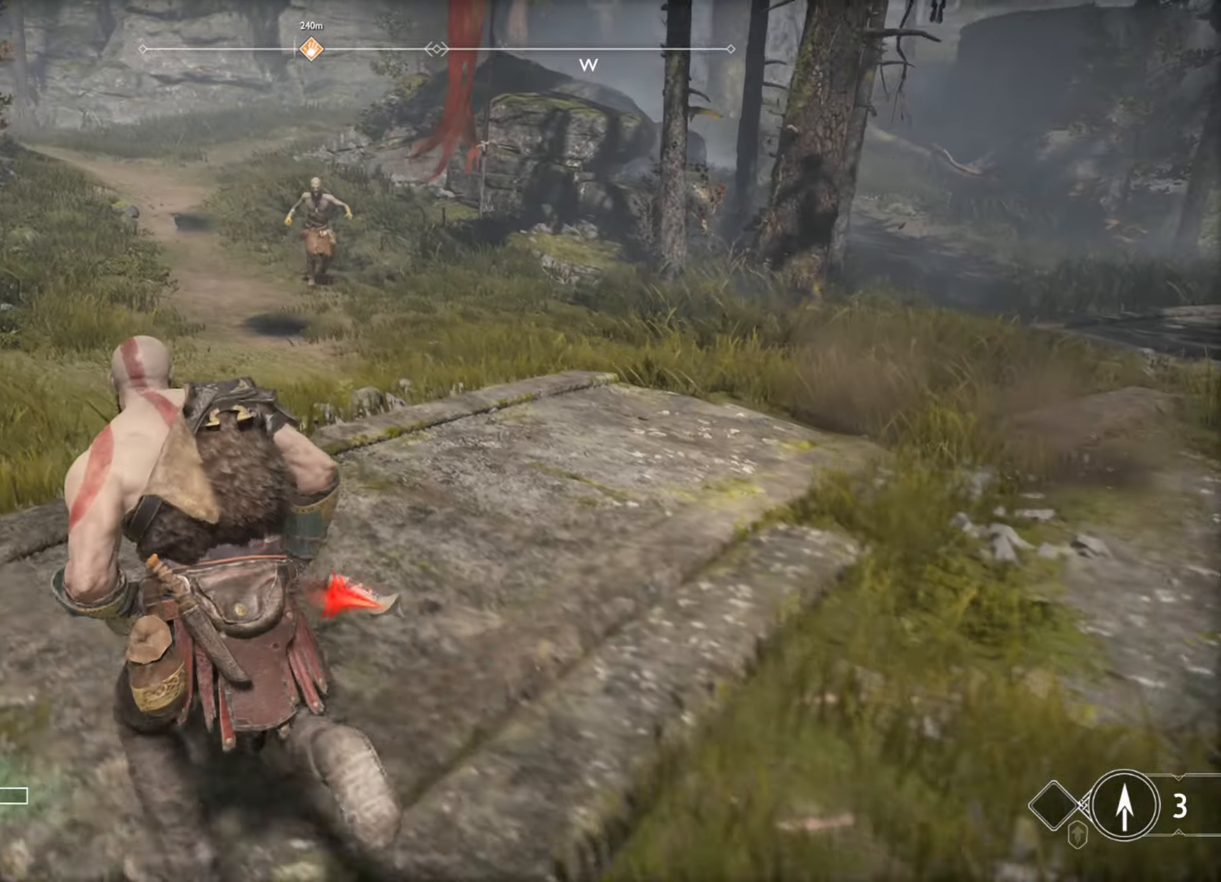
{"keys": ["w"], "mouse": [], "events": [[467, "a", "up"]]}
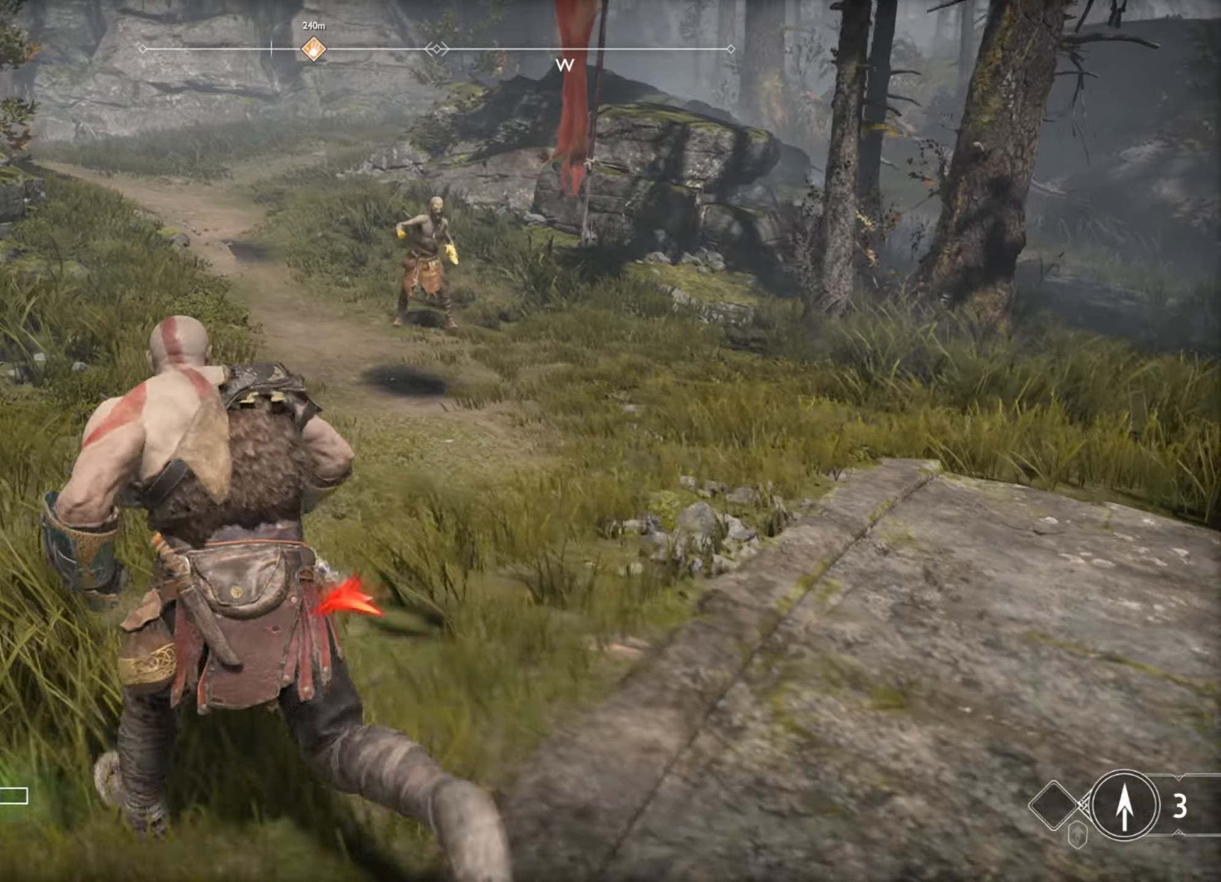
{"keys": ["w"], "mouse": [], "events": []}
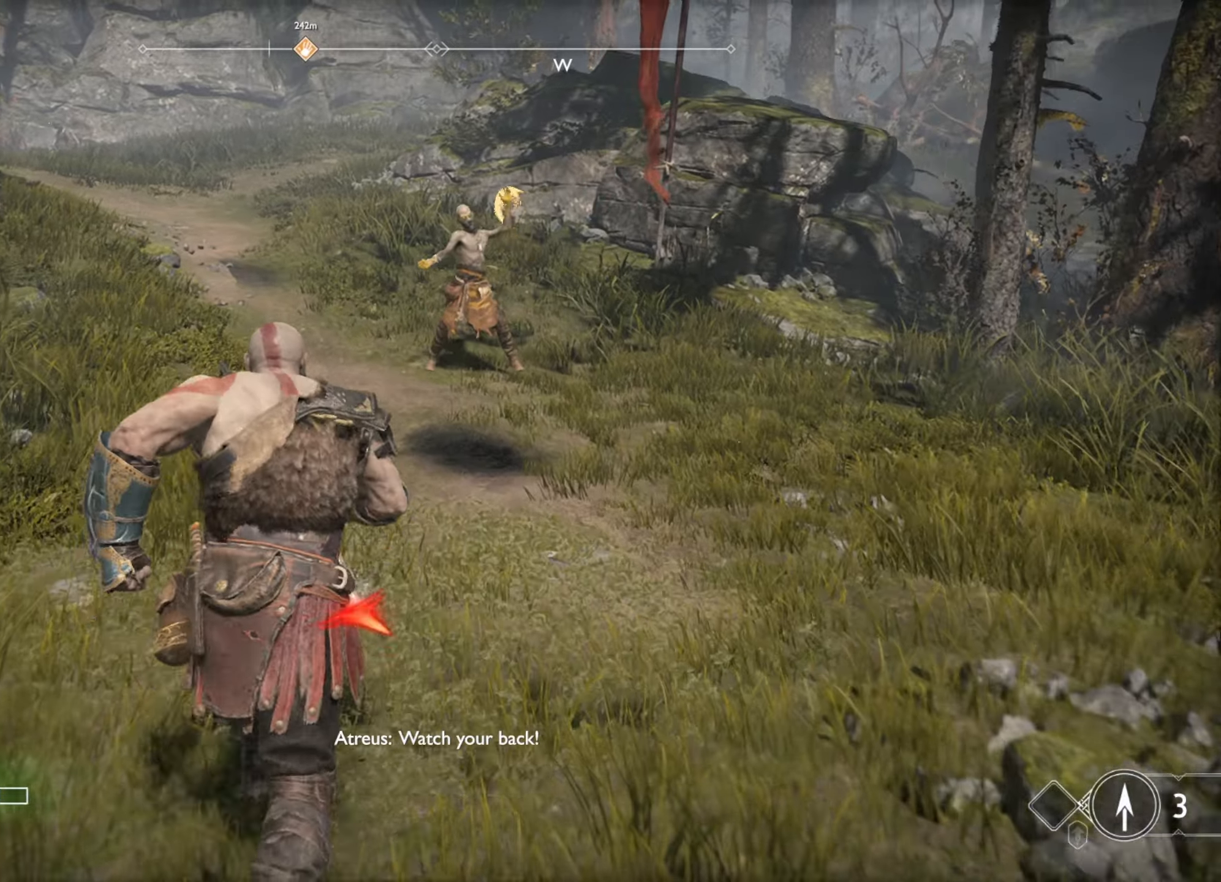
{"keys": ["a", "w"], "mouse": [], "events": [[134, "a", "down"]]}
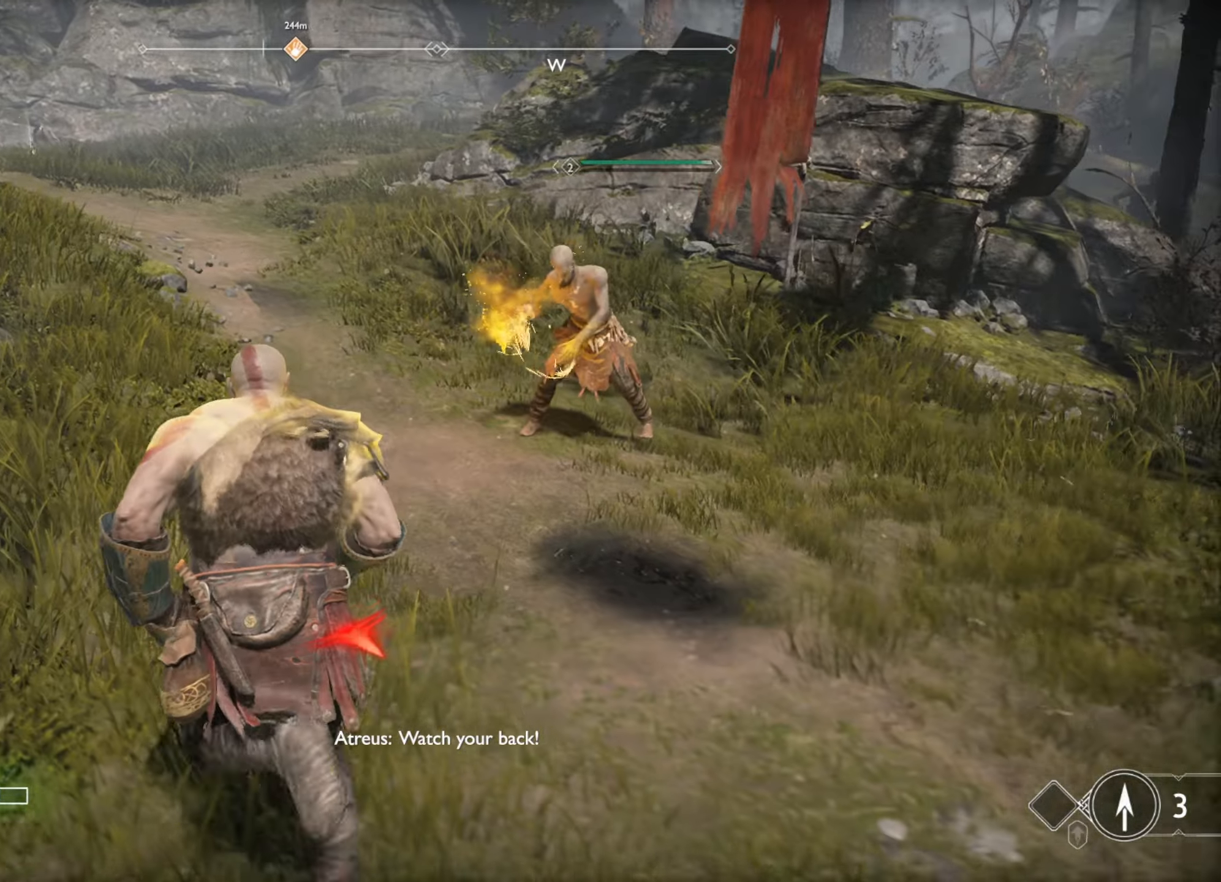
{"keys": ["w"], "mouse": ["left"], "events": [[134, "a", "up"], [184, "mouse_left", "down"], [284, "mouse_left", "up"], [367, "mouse_left", "down"], [434, "mouse_left", "up"], [500, "mouse_left", "down"]]}
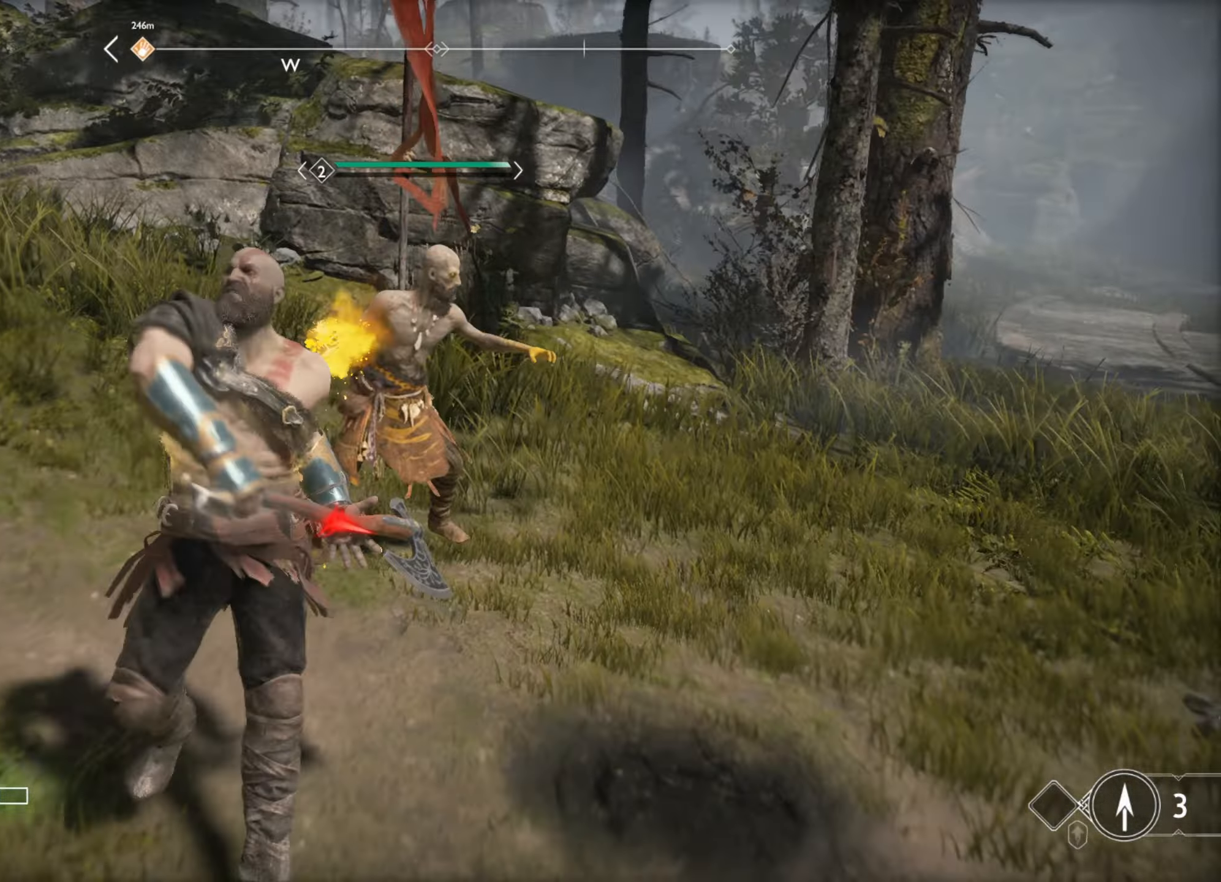
{"keys": ["w"], "mouse": [], "events": [[67, "mouse_left", "up"], [150, "mouse_left", "down"], [217, "mouse_left", "up"], [267, "mouse_left", "down"], [350, "mouse_left", "up"], [400, "mouse_left", "down"], [467, "mouse_left", "up"]]}
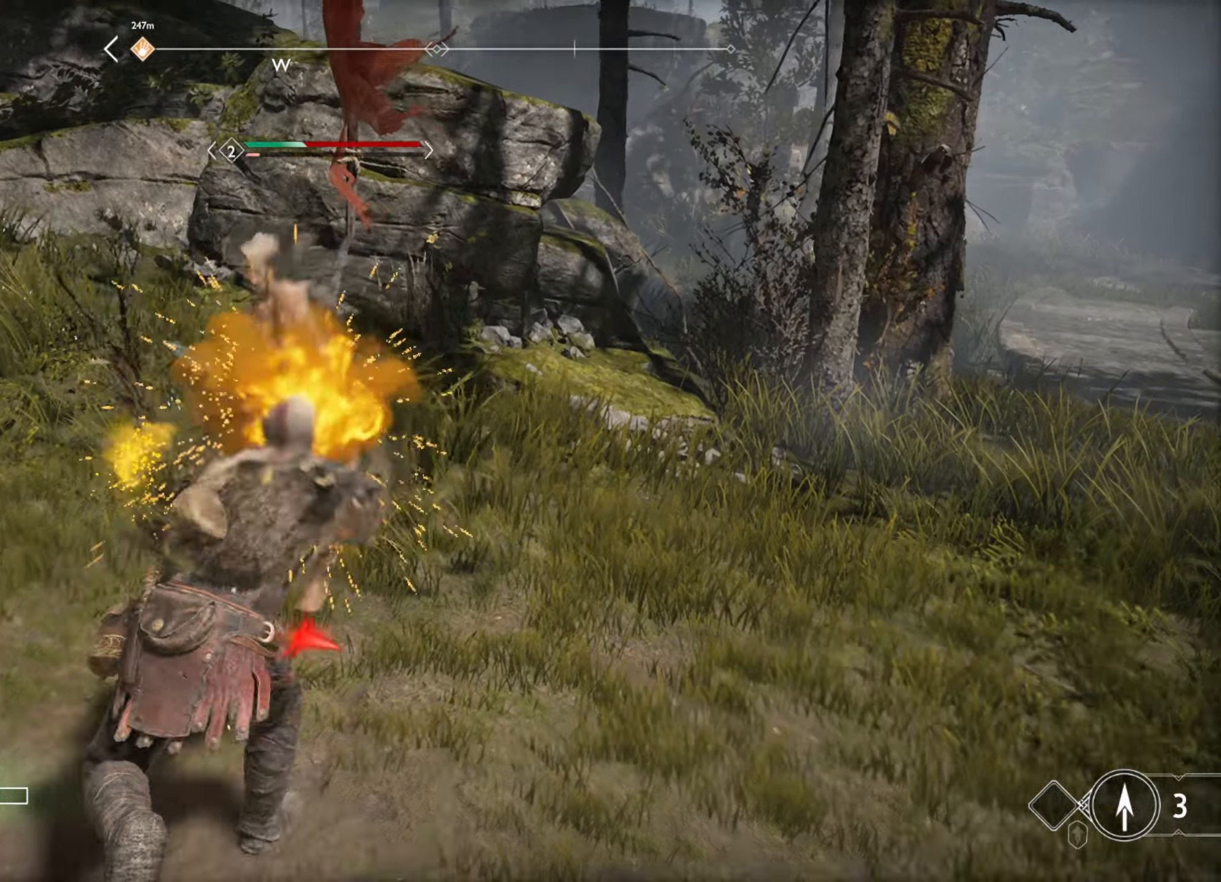
{"keys": ["w"], "mouse": [], "events": [[34, "mouse_left", "down"], [100, "mouse_left", "up"], [167, "mouse_left", "down"], [234, "mouse_left", "up"], [284, "mouse_left", "down"], [350, "mouse_left", "up"], [417, "mouse_left", "down"], [484, "mouse_left", "up"]]}
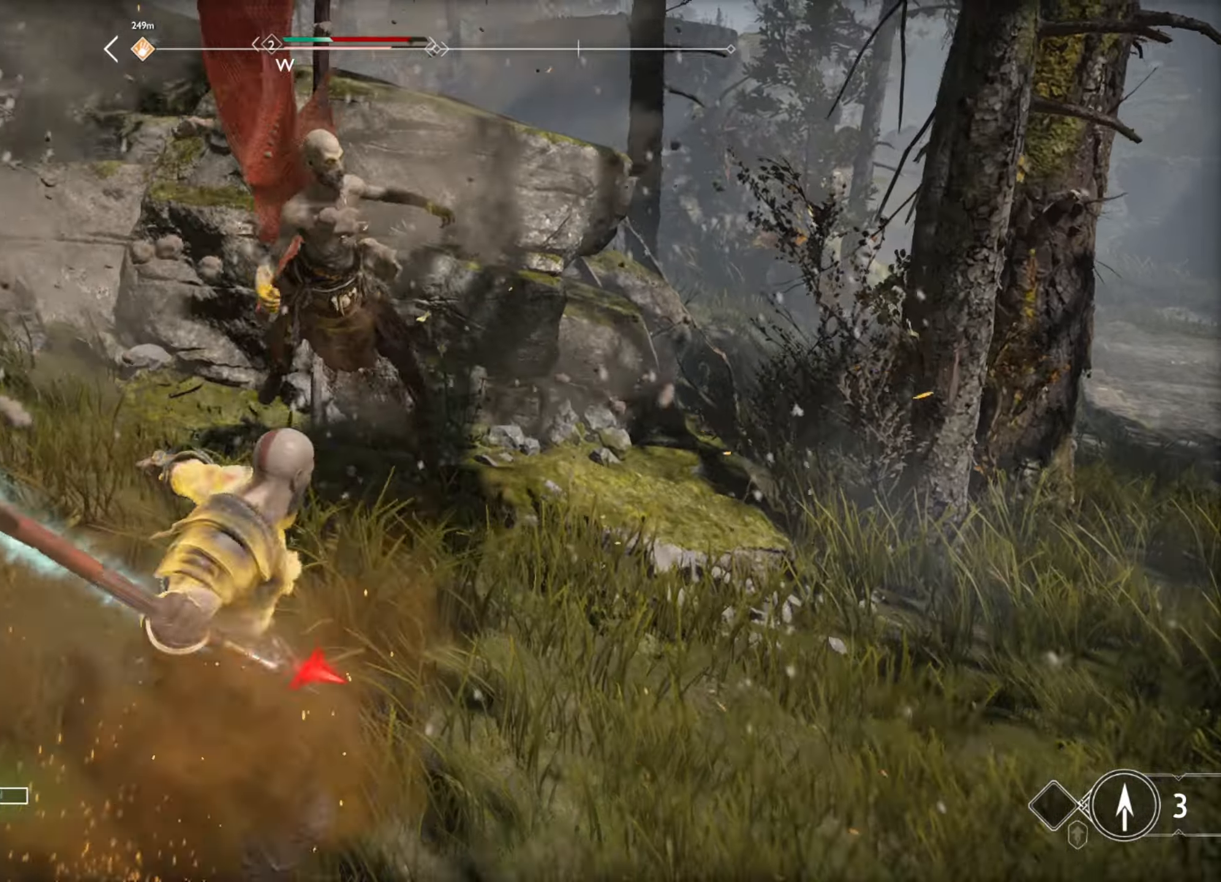
{"keys": ["w"], "mouse": [], "events": [[67, "mouse_left", "down"], [184, "mouse_left", "up"], [267, "mouse_left", "down"], [334, "mouse_left", "up"], [400, "mouse_left", "down"], [484, "mouse_left", "up"]]}
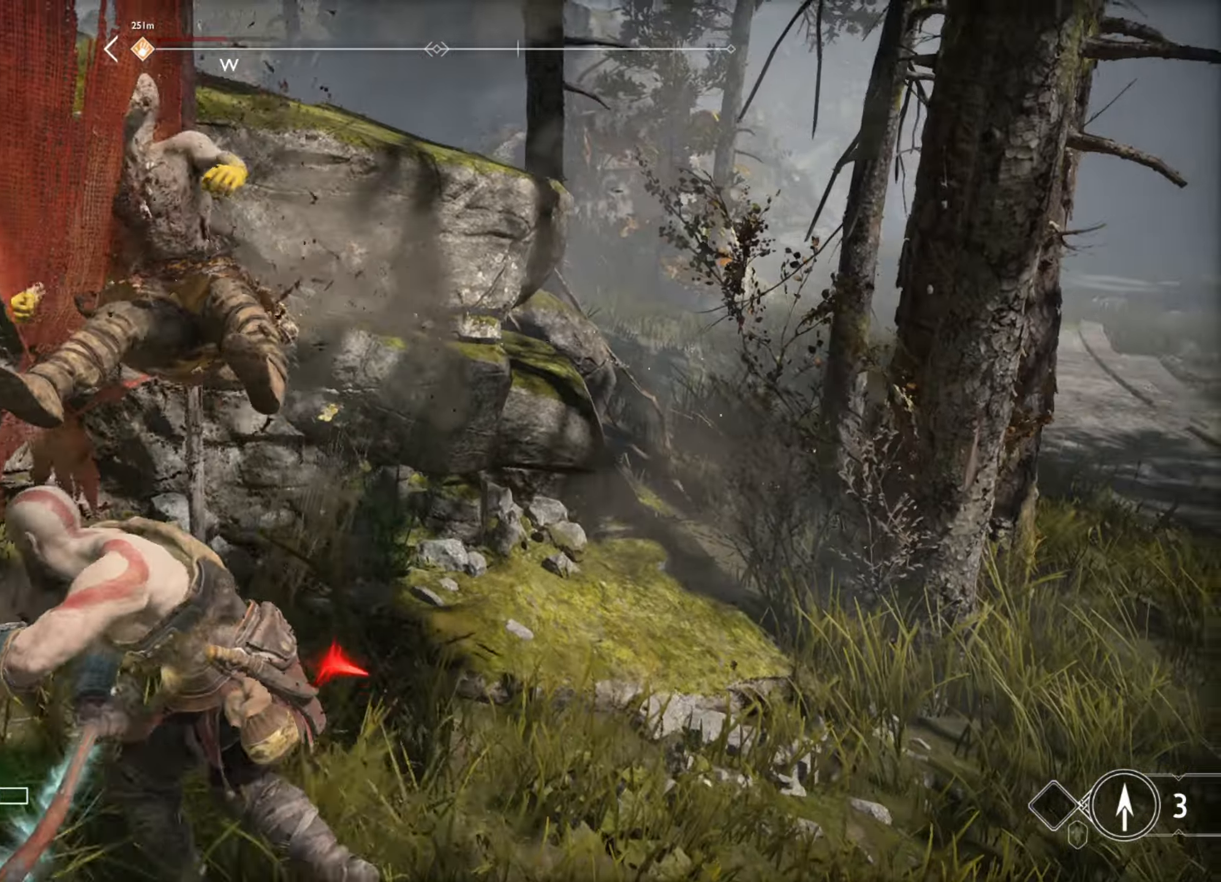
{"keys": ["w"], "mouse": [], "events": []}
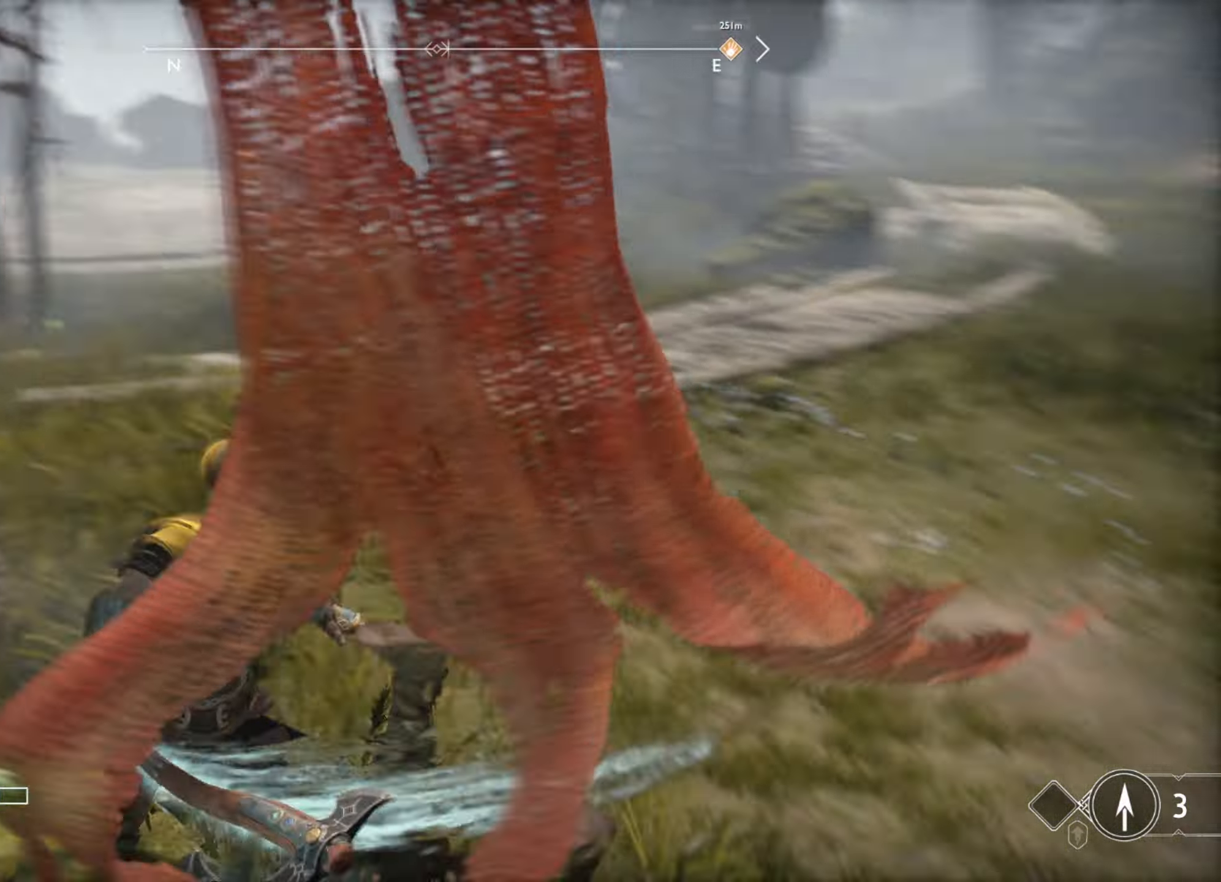
{"keys": ["a", "w"], "mouse": [], "events": [[267, "a", "down"]]}
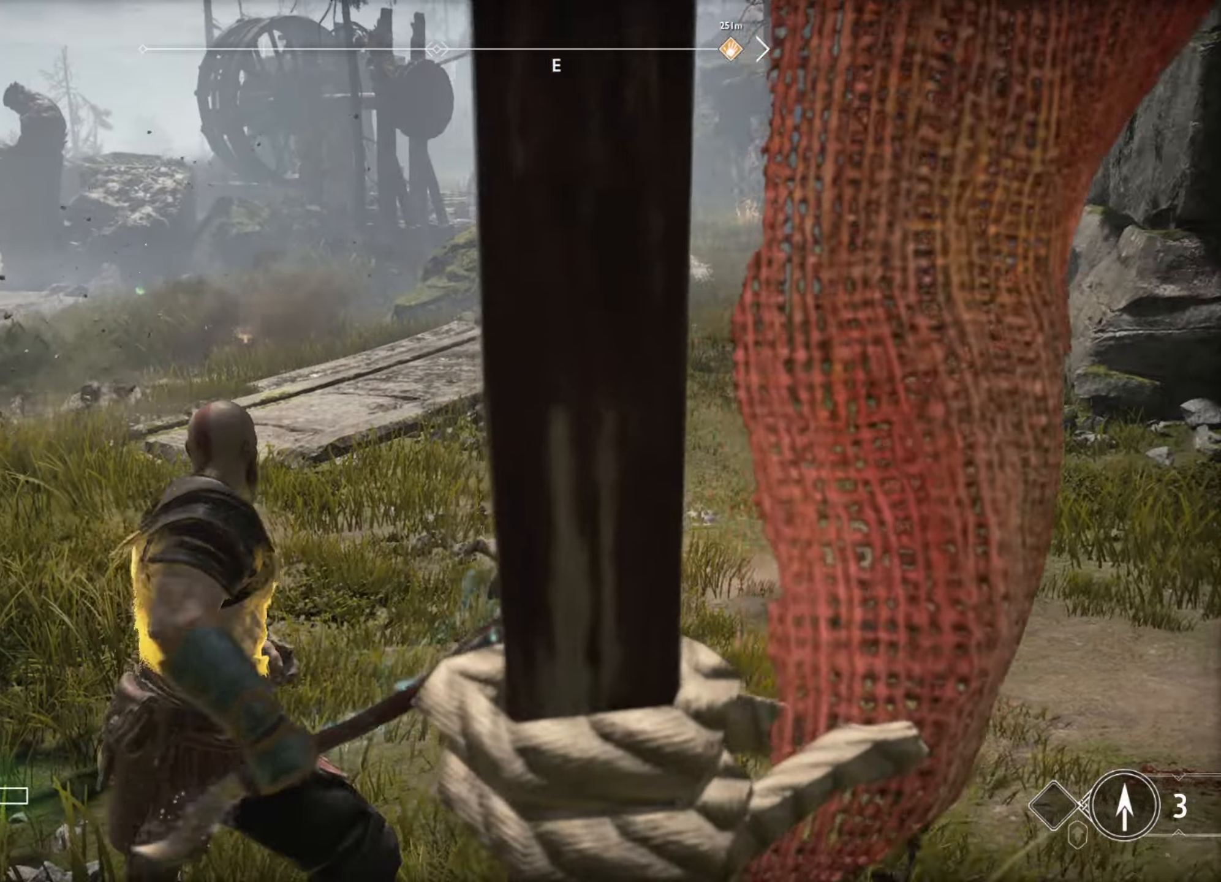
{"keys": ["q", "w"], "mouse": [], "events": [[50, "shift", "down"], [217, "shift", "up"], [267, "a", "up"], [467, "q", "down"]]}
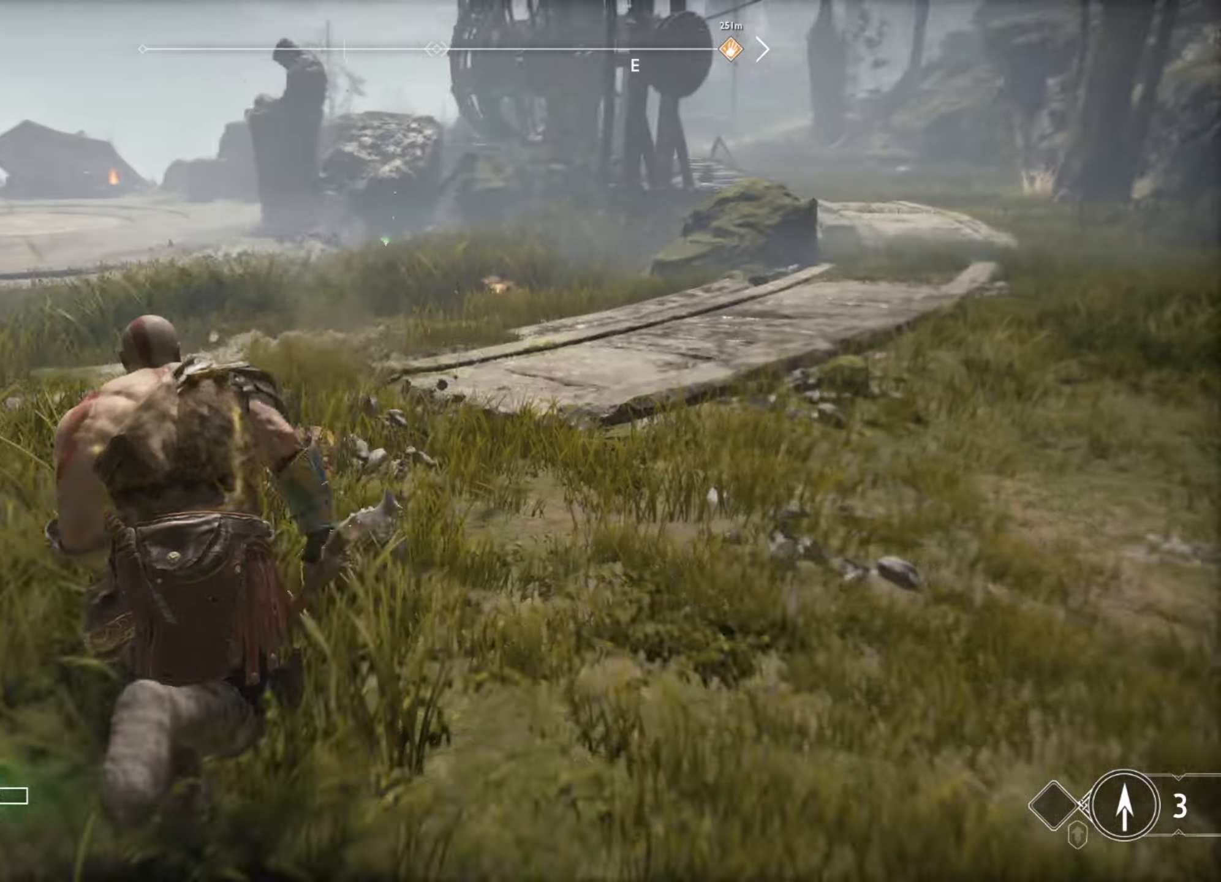
{"keys": ["q", "w"], "mouse": [], "events": []}
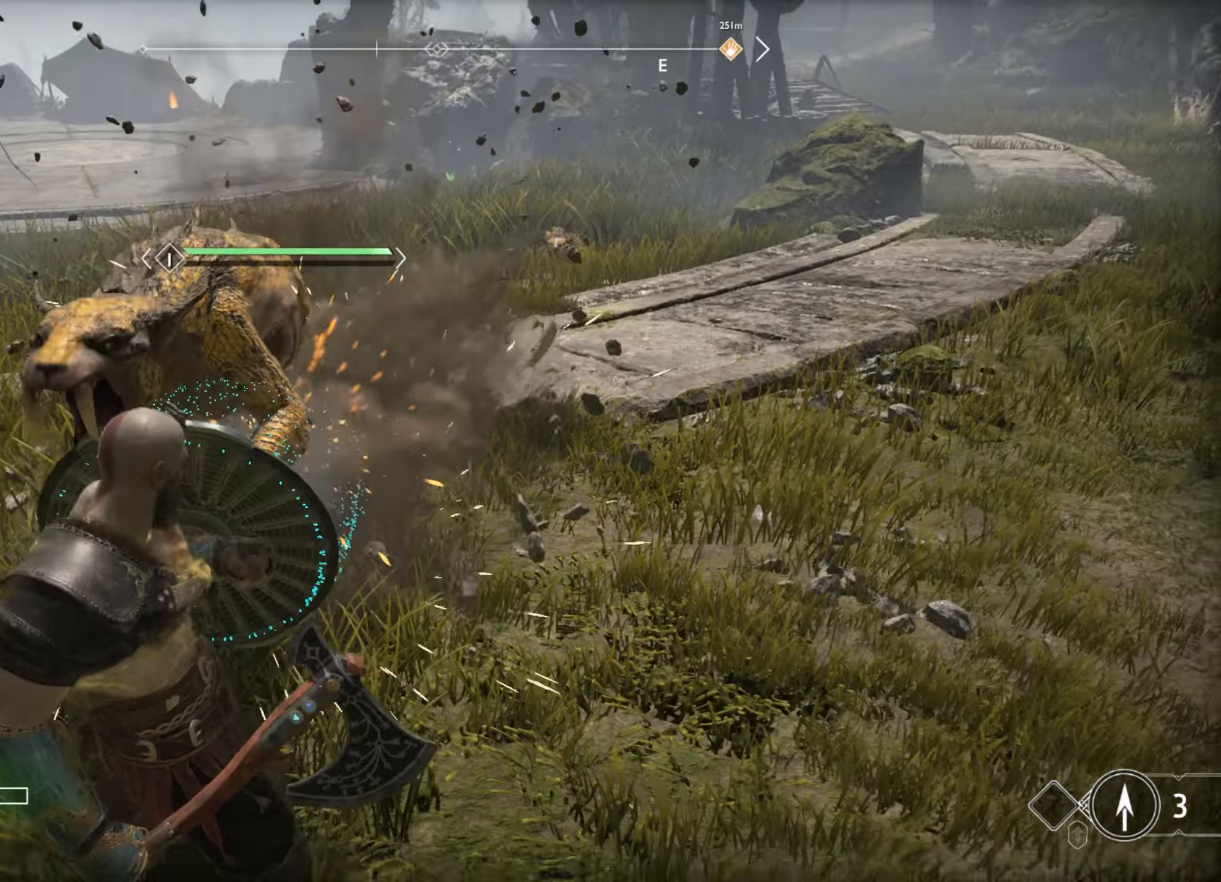
{"keys": ["w"], "mouse": [], "events": [[267, "mouse_left", "down"], [284, "q", "up"], [350, "mouse_left", "up"], [417, "mouse_left", "down"], [500, "mouse_left", "up"]]}